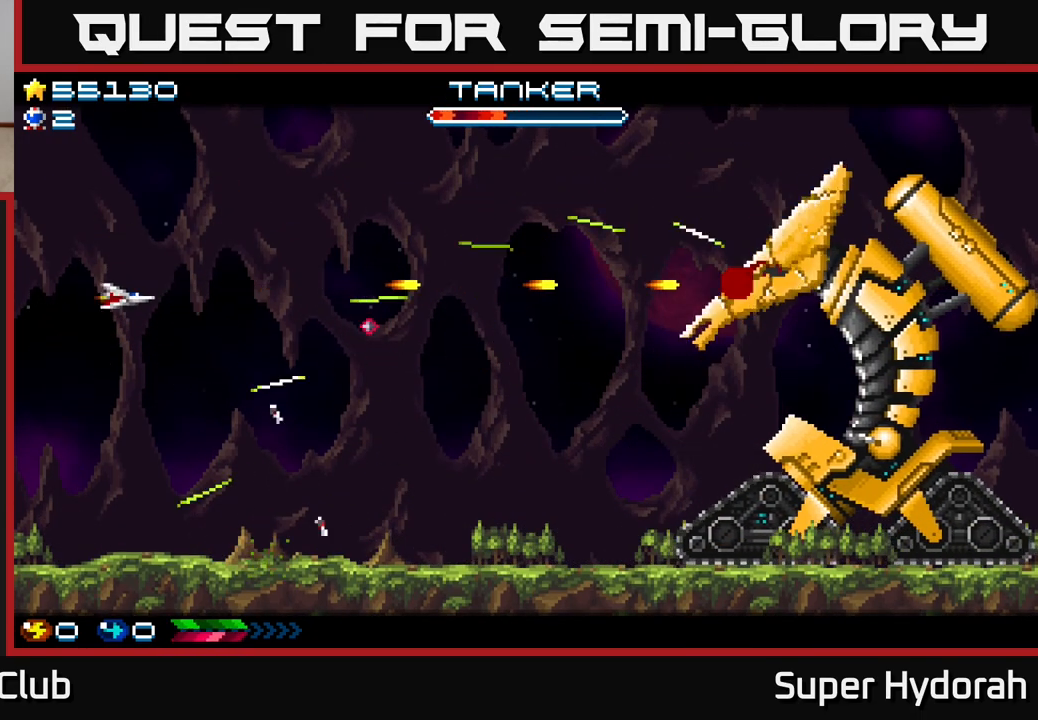
Gameplay with a controller (Xbox layout); each line is a JSON object with the inputs held at the frame after it. "events" lists button and stick changes between this image and that frame as [ms after this image, input, new state], when the widget could be followed in between. Not read: L3 R3 right_stick.
{"buttons": ["A", "DPAD_UP", "DPAD_RIGHT"], "left_stick": "center", "events": [[117, "DPAD_RIGHT", "down"], [233, "DPAD_DOWN", "up"], [400, "DPAD_UP", "down"]]}
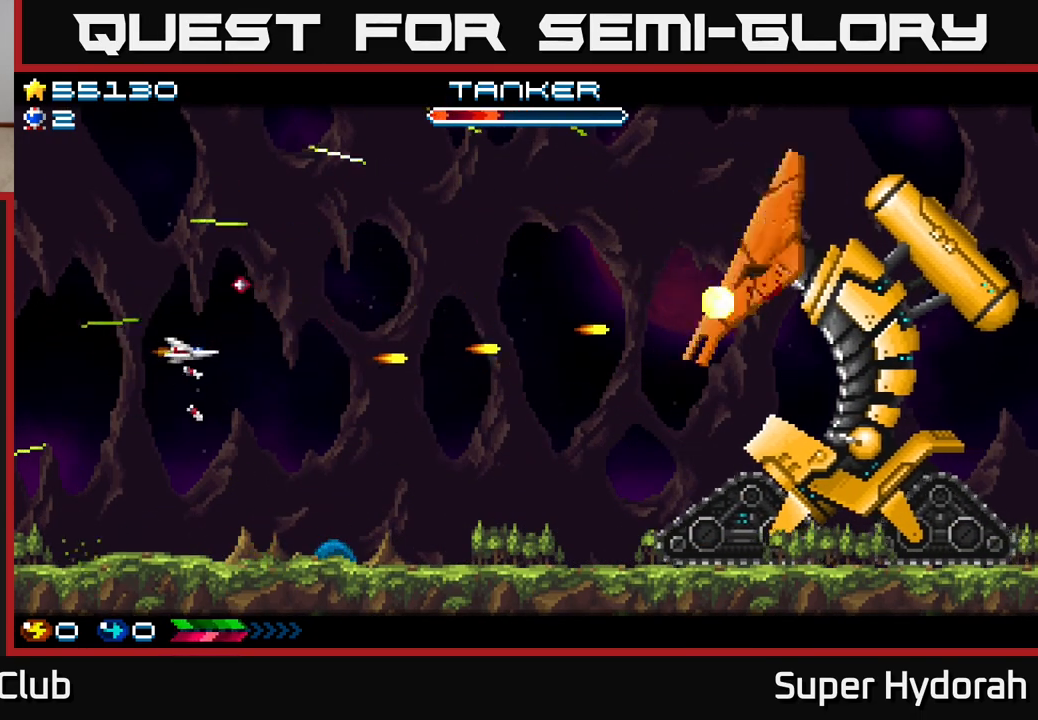
{"buttons": ["A", "DPAD_UP", "DPAD_RIGHT"], "left_stick": "center", "events": []}
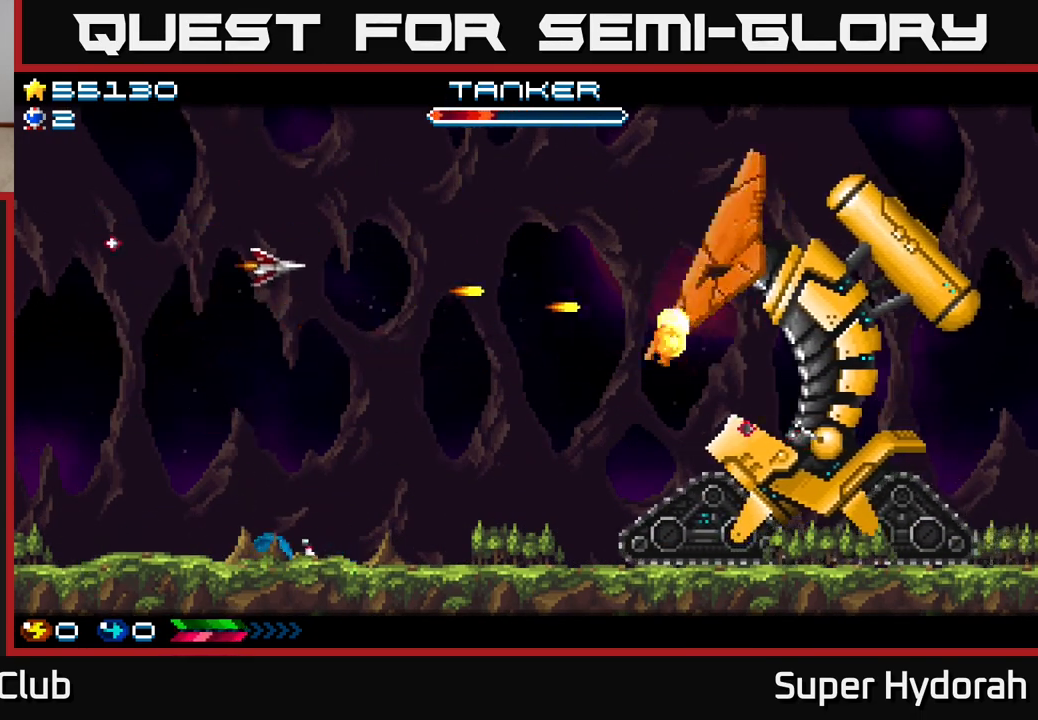
{"buttons": ["A", "DPAD_RIGHT"], "left_stick": "center", "events": [[183, "DPAD_UP", "up"]]}
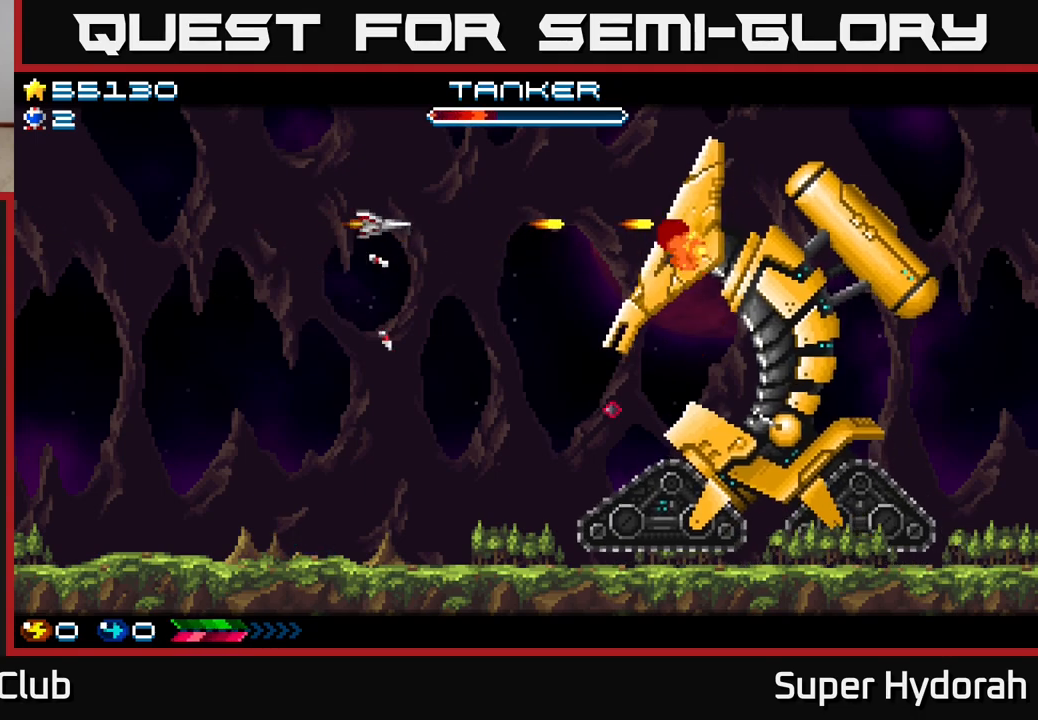
{"buttons": ["A", "DPAD_DOWN", "DPAD_LEFT"], "left_stick": "center", "events": [[417, "DPAD_RIGHT", "up"], [433, "DPAD_DOWN", "down"], [450, "DPAD_LEFT", "down"]]}
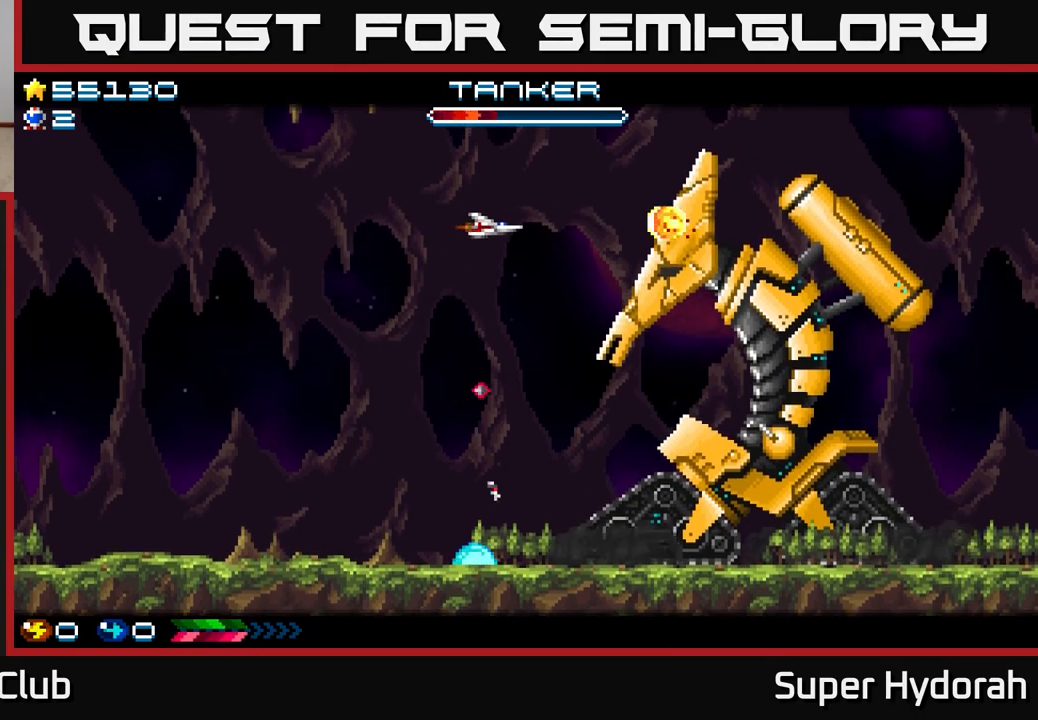
{"buttons": ["A"], "left_stick": "center", "events": [[83, "DPAD_LEFT", "up"], [167, "DPAD_RIGHT", "down"], [217, "DPAD_RIGHT", "up"], [267, "DPAD_LEFT", "down"], [350, "DPAD_DOWN", "up"], [467, "DPAD_LEFT", "up"]]}
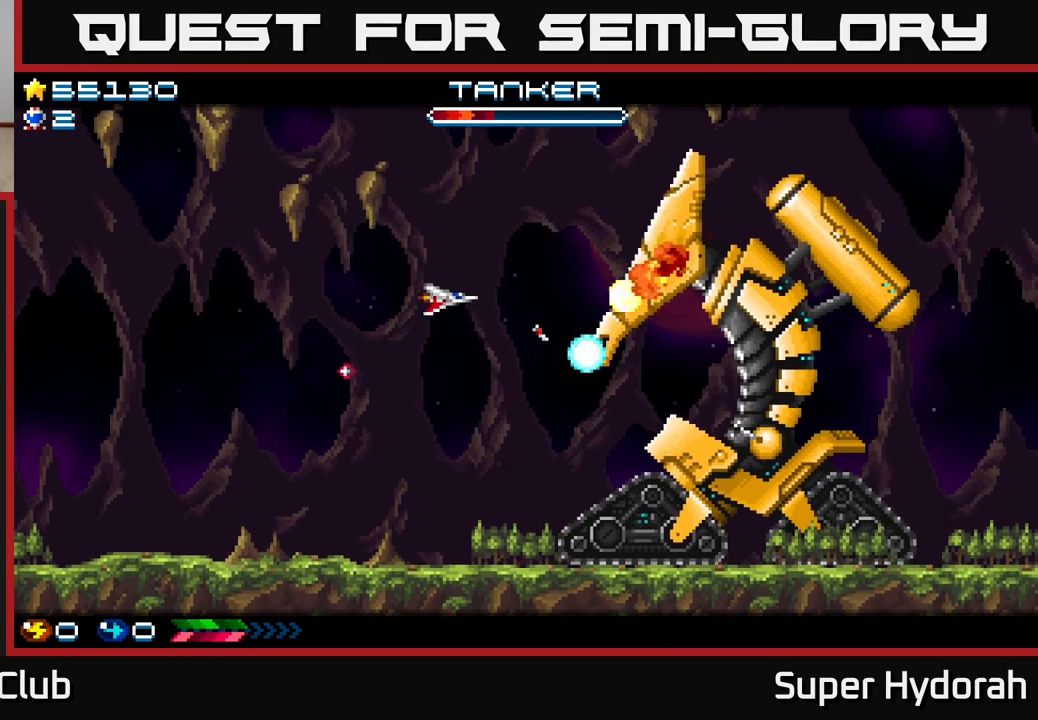
{"buttons": ["A", "DPAD_LEFT"], "left_stick": "center", "events": [[267, "DPAD_LEFT", "down"]]}
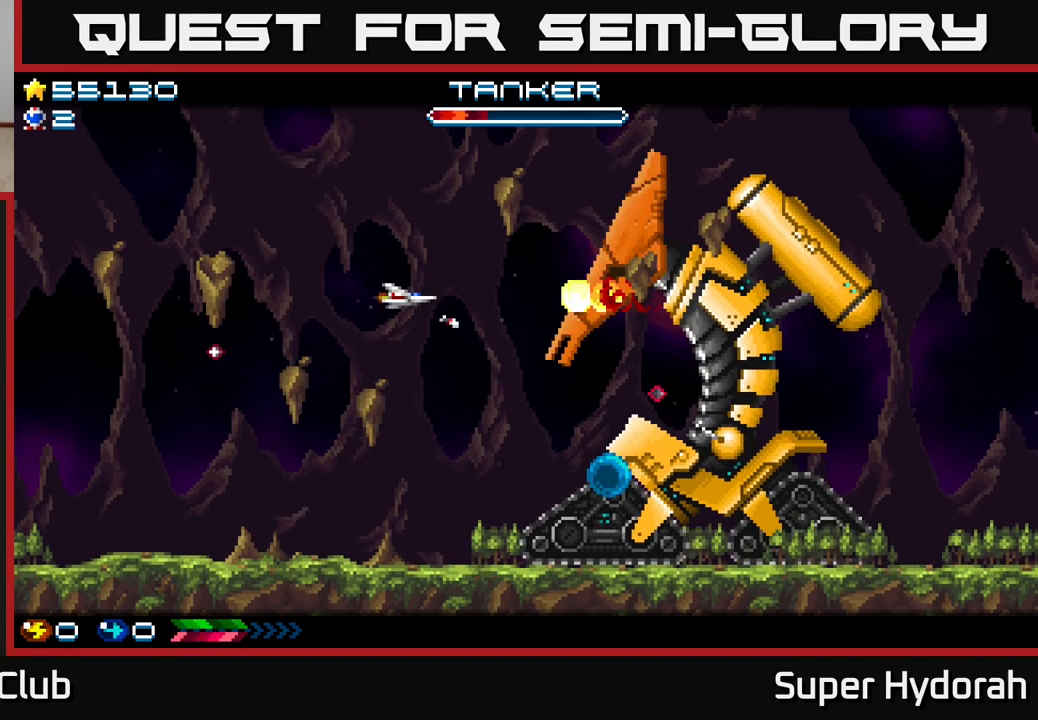
{"buttons": ["A", "DPAD_LEFT"], "left_stick": "center", "events": []}
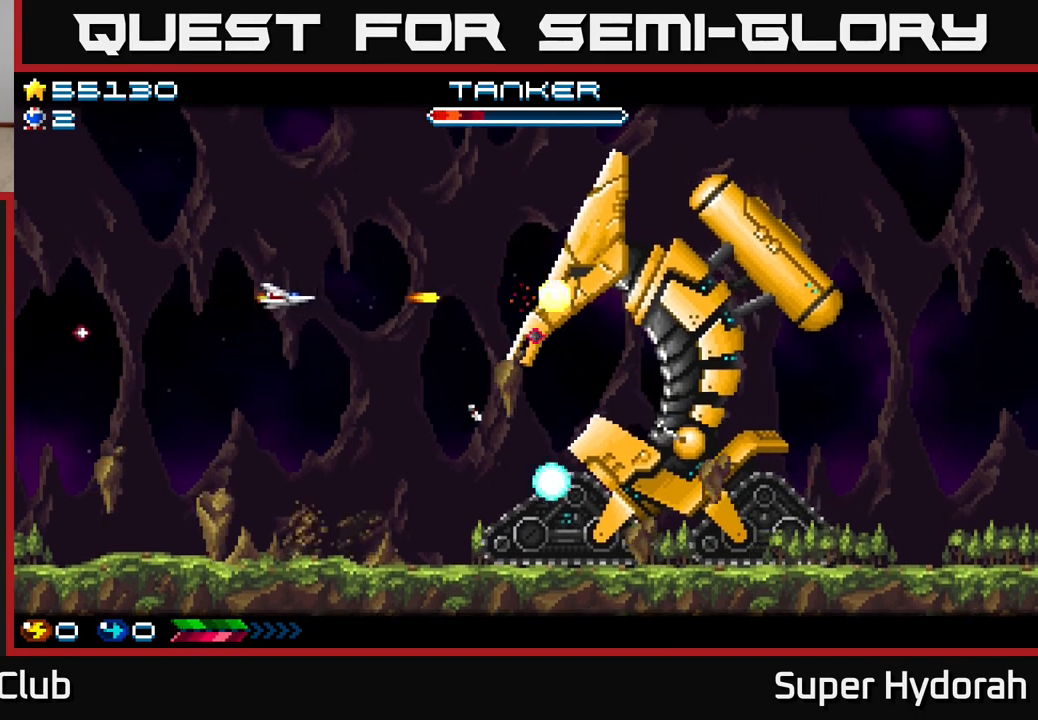
{"buttons": ["A", "DPAD_LEFT"], "left_stick": "center", "events": []}
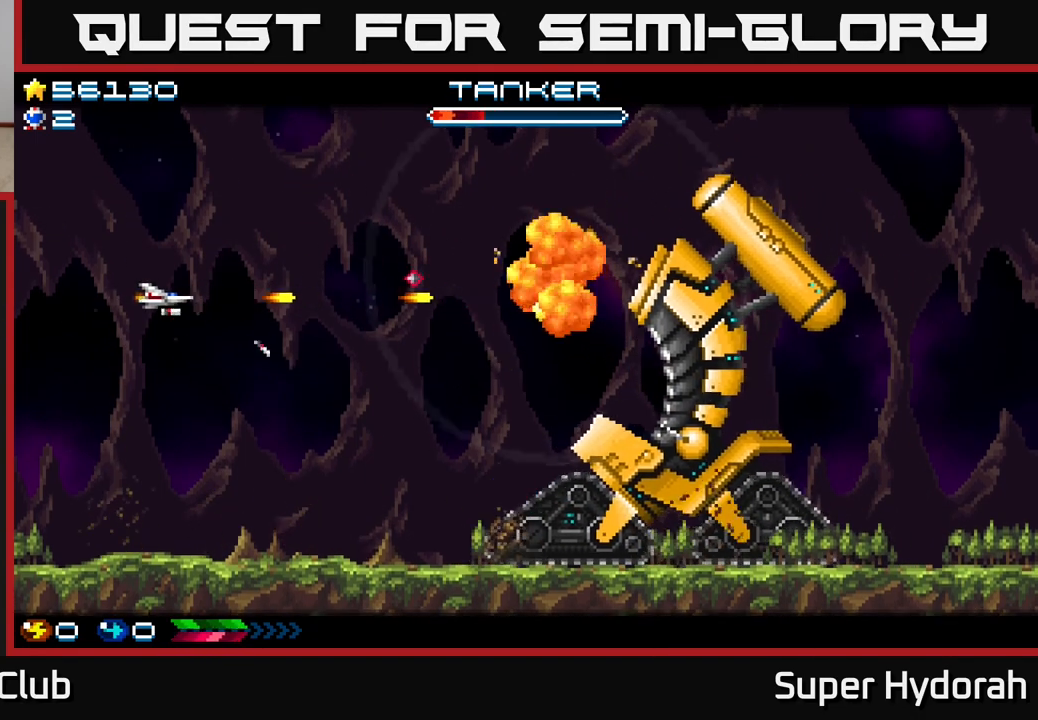
{"buttons": ["A"], "left_stick": "center", "events": [[117, "DPAD_LEFT", "up"]]}
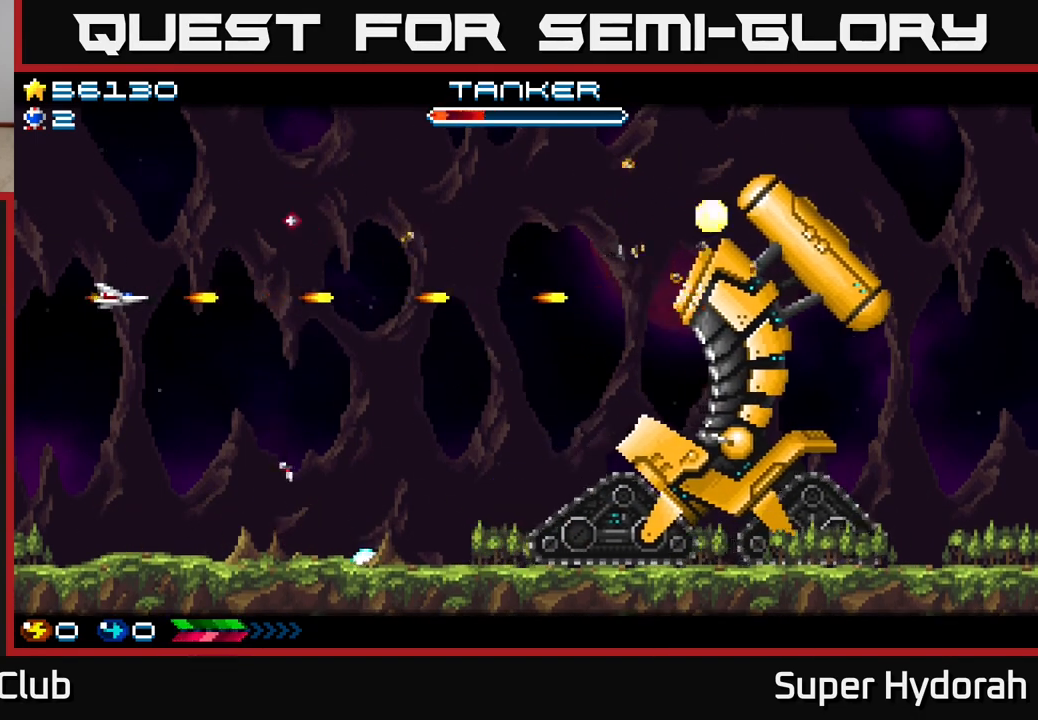
{"buttons": ["A", "DPAD_UP", "DPAD_RIGHT"], "left_stick": "center", "events": [[17, "DPAD_RIGHT", "down"], [217, "DPAD_DOWN", "down"], [317, "DPAD_DOWN", "up"], [450, "DPAD_UP", "down"]]}
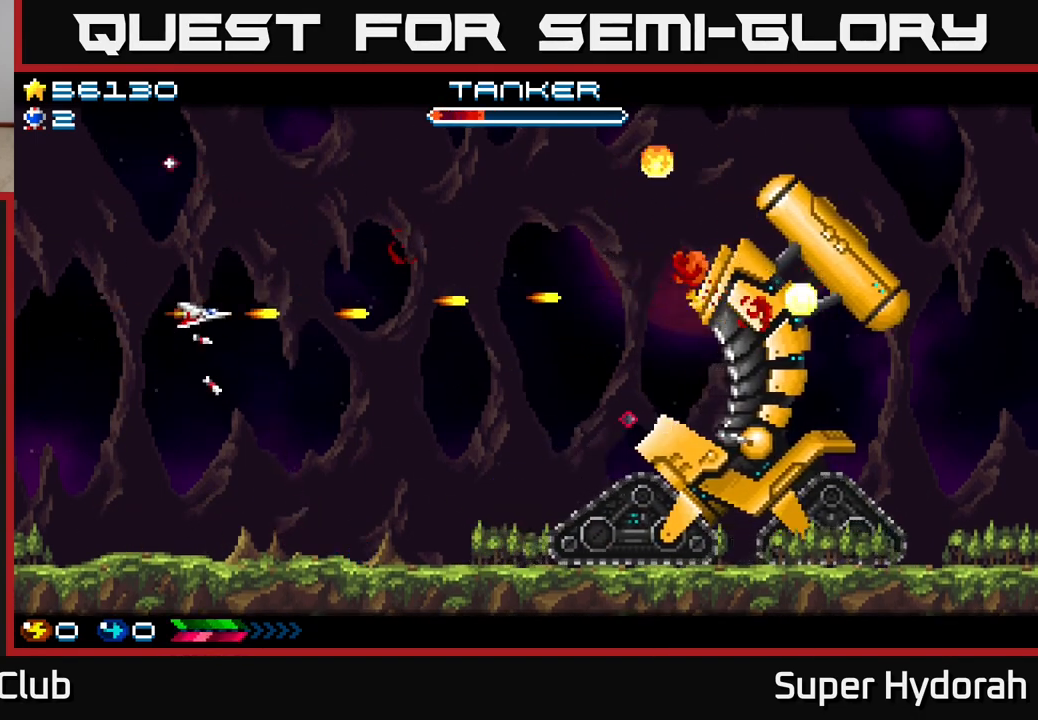
{"buttons": ["A", "DPAD_RIGHT"], "left_stick": "center", "events": [[267, "DPAD_UP", "up"]]}
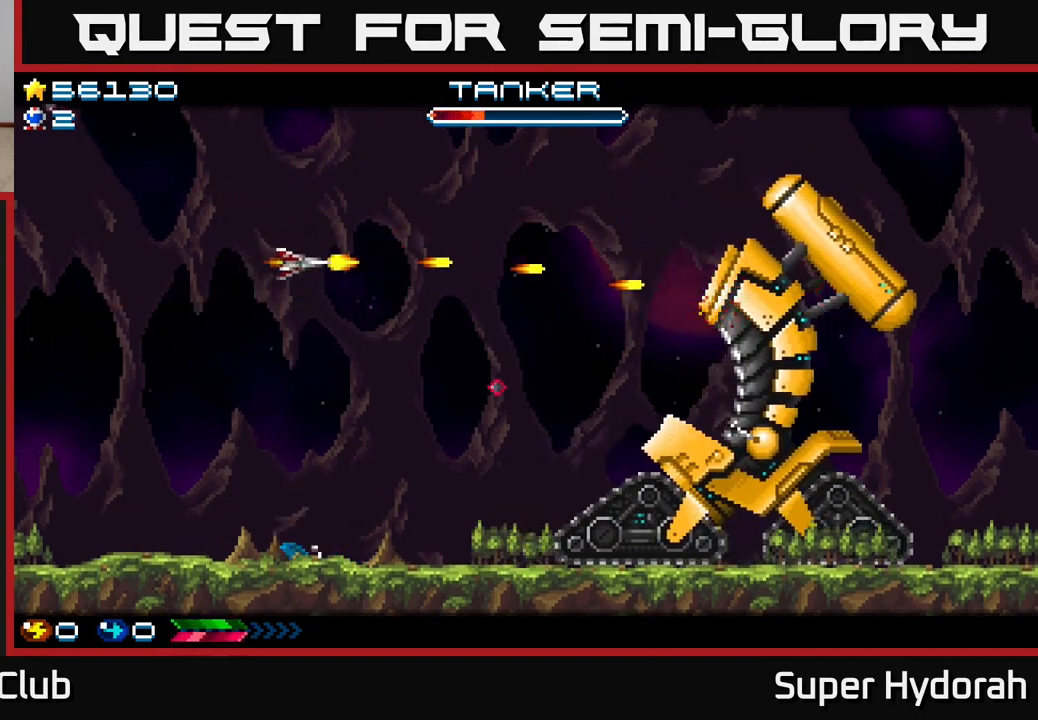
{"buttons": ["A", "DPAD_RIGHT"], "left_stick": "center", "events": [[433, "DPAD_DOWN", "down"], [500, "DPAD_DOWN", "up"]]}
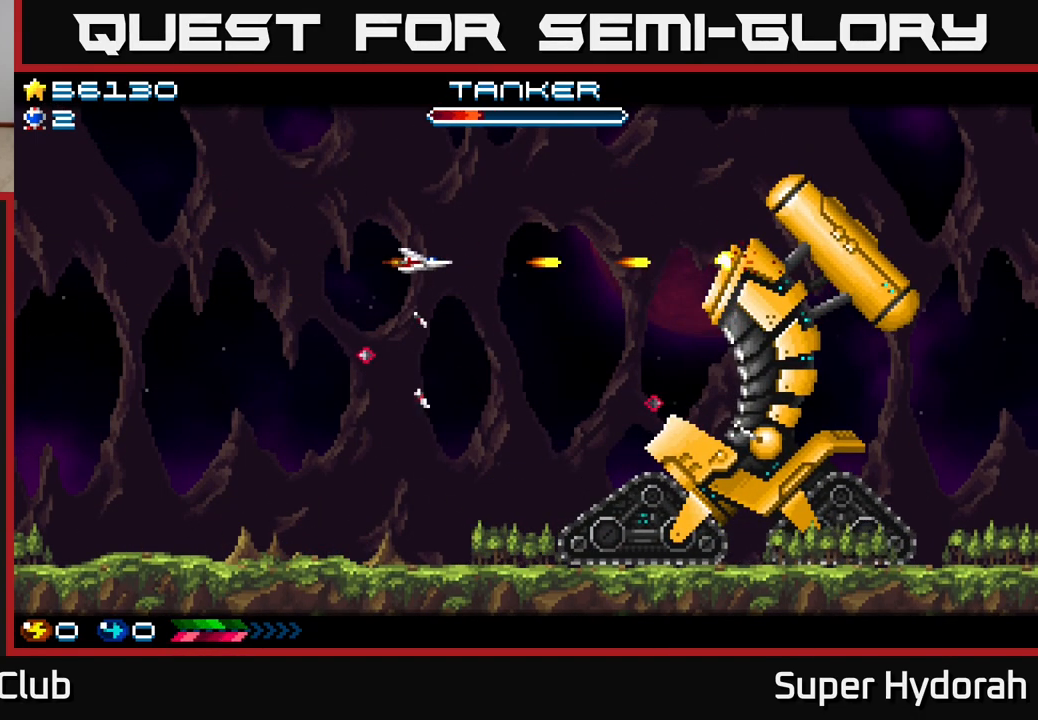
{"buttons": ["A", "DPAD_RIGHT"], "left_stick": "center", "events": []}
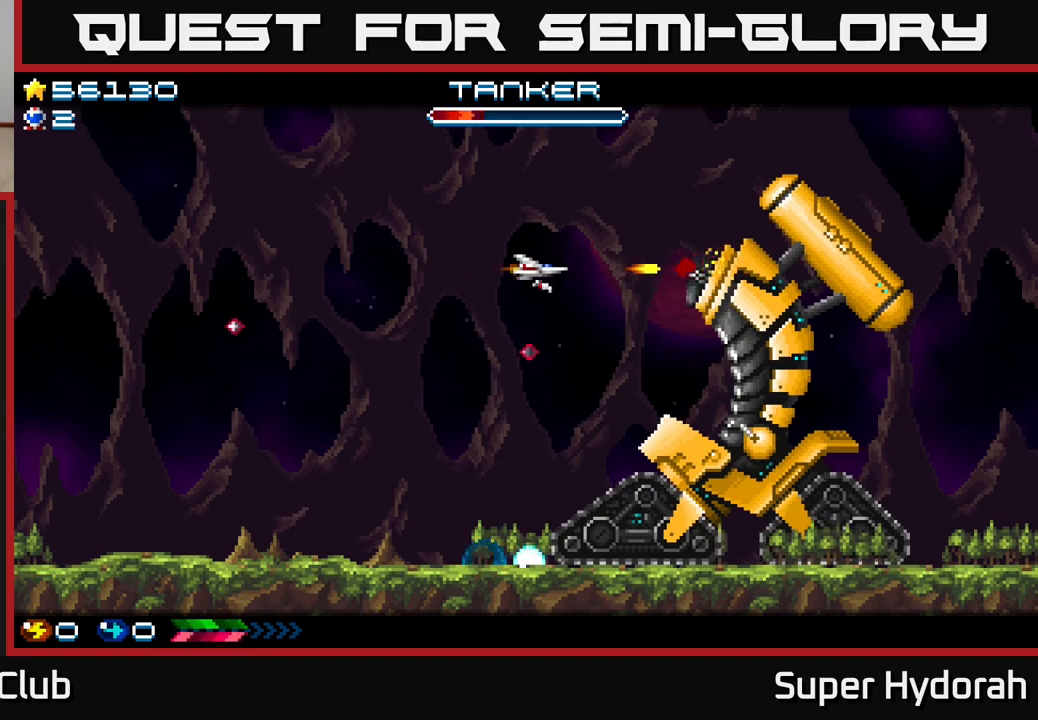
{"buttons": ["A", "DPAD_LEFT"], "left_stick": "center", "events": [[150, "DPAD_RIGHT", "up"], [183, "DPAD_LEFT", "down"]]}
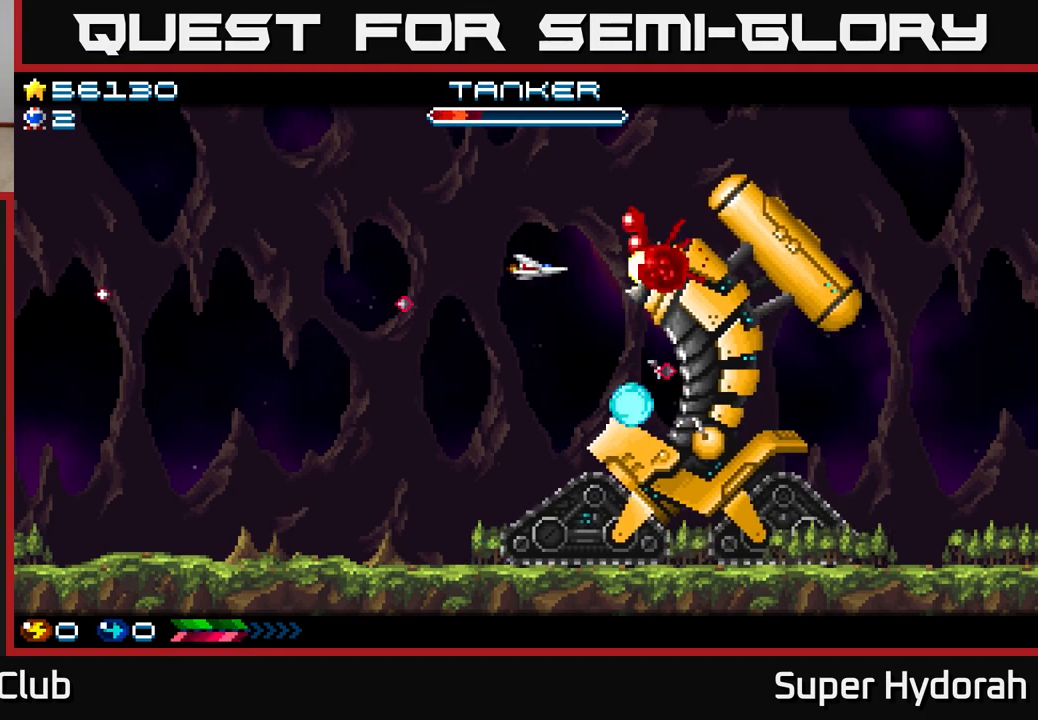
{"buttons": ["A", "DPAD_LEFT"], "left_stick": "center", "events": []}
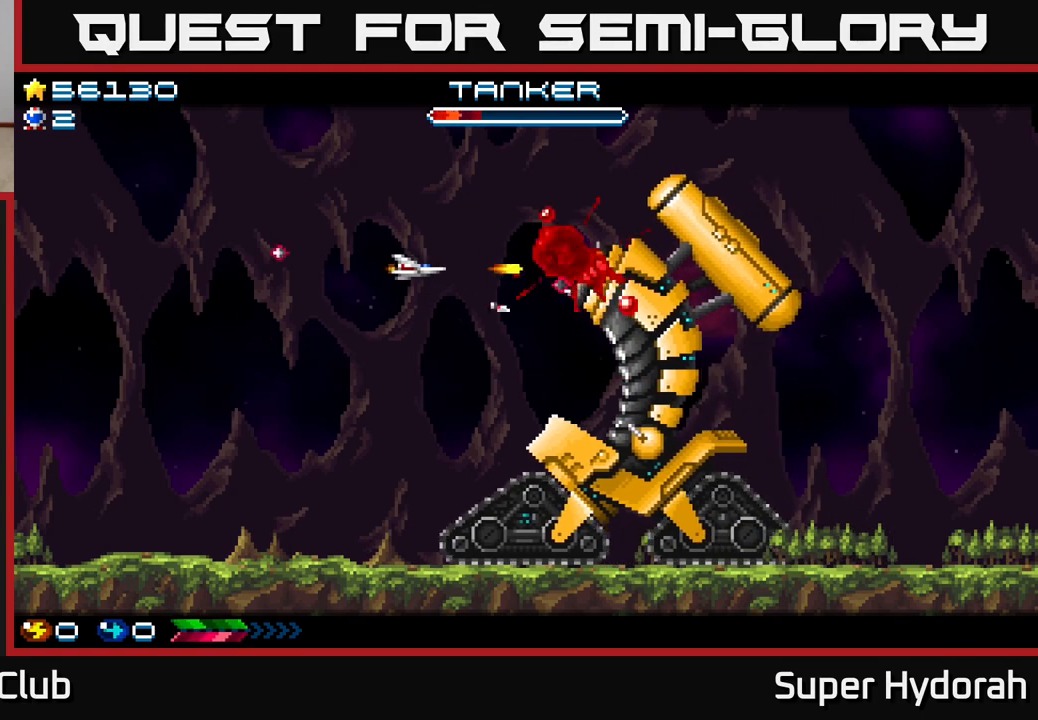
{"buttons": ["A", "DPAD_LEFT"], "left_stick": "center", "events": []}
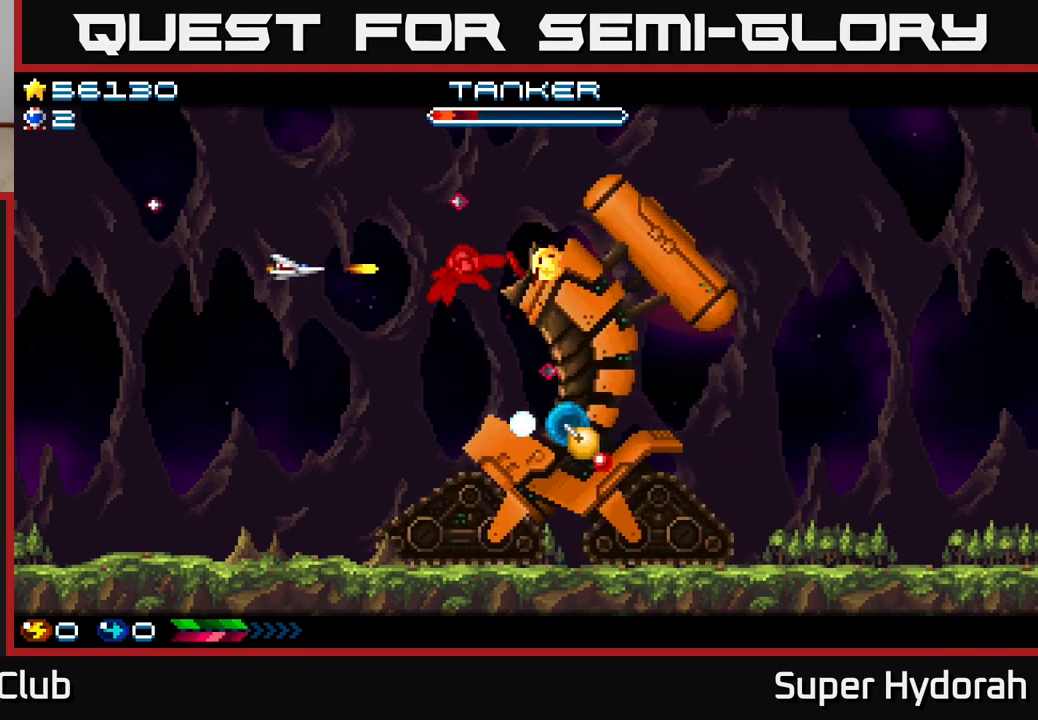
{"buttons": ["A"], "left_stick": "center", "events": [[133, "DPAD_LEFT", "up"], [283, "DPAD_RIGHT", "down"], [500, "DPAD_RIGHT", "up"]]}
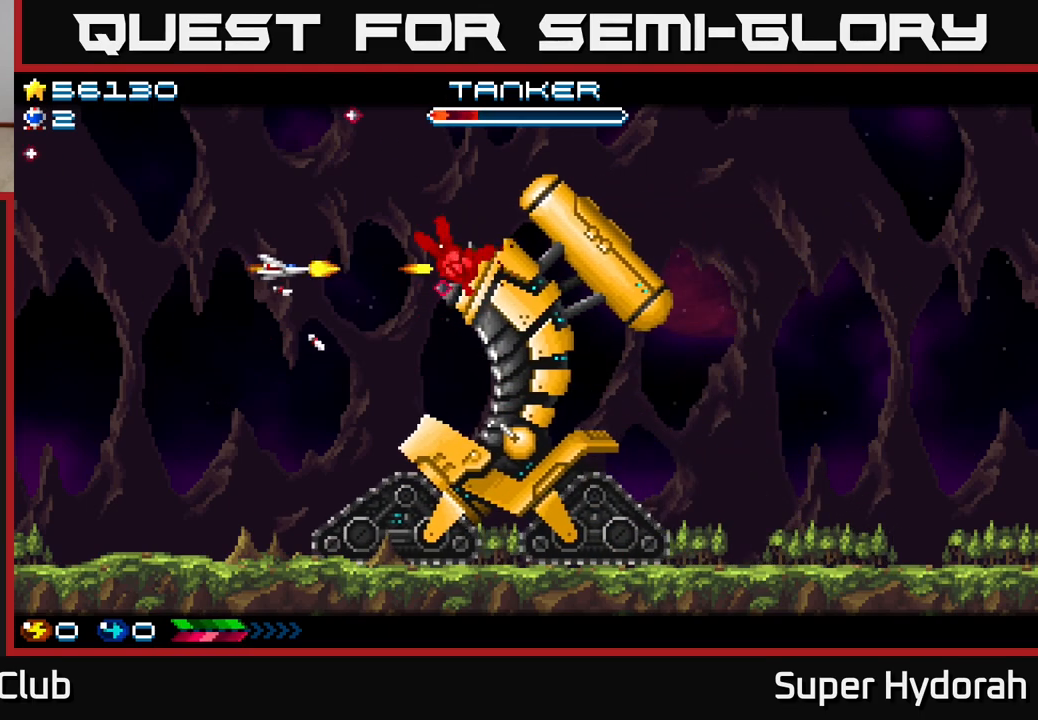
{"buttons": ["A", "DPAD_LEFT"], "left_stick": "center", "events": [[50, "DPAD_LEFT", "down"]]}
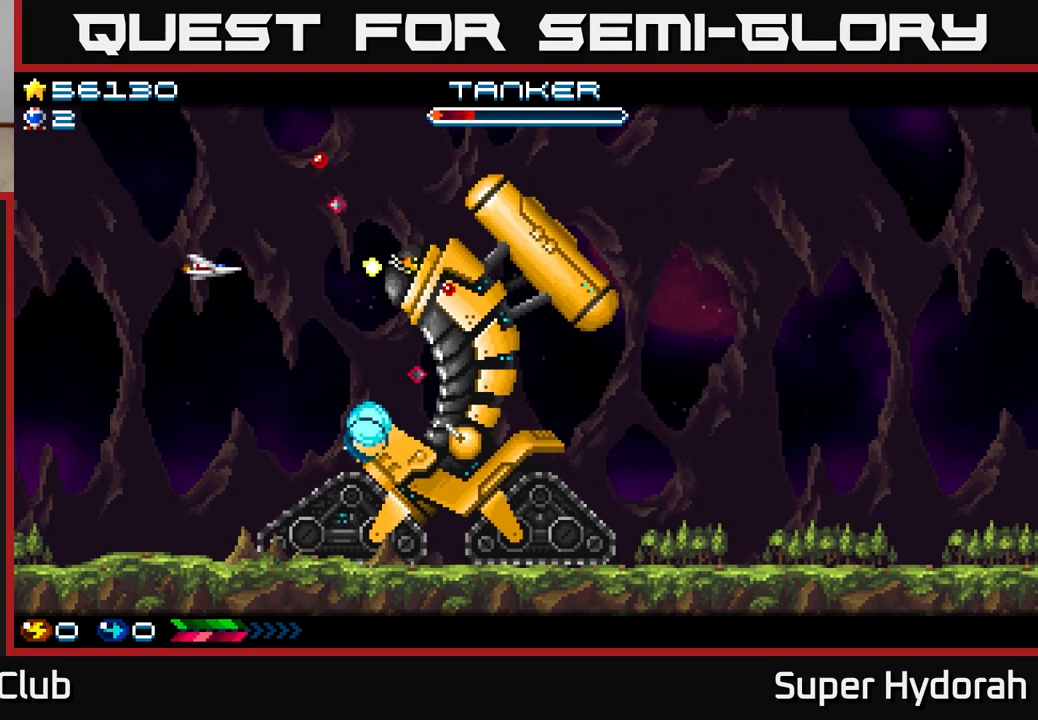
{"buttons": ["A"], "left_stick": "center", "events": [[33, "DPAD_LEFT", "up"], [267, "DPAD_RIGHT", "down"], [450, "DPAD_RIGHT", "up"]]}
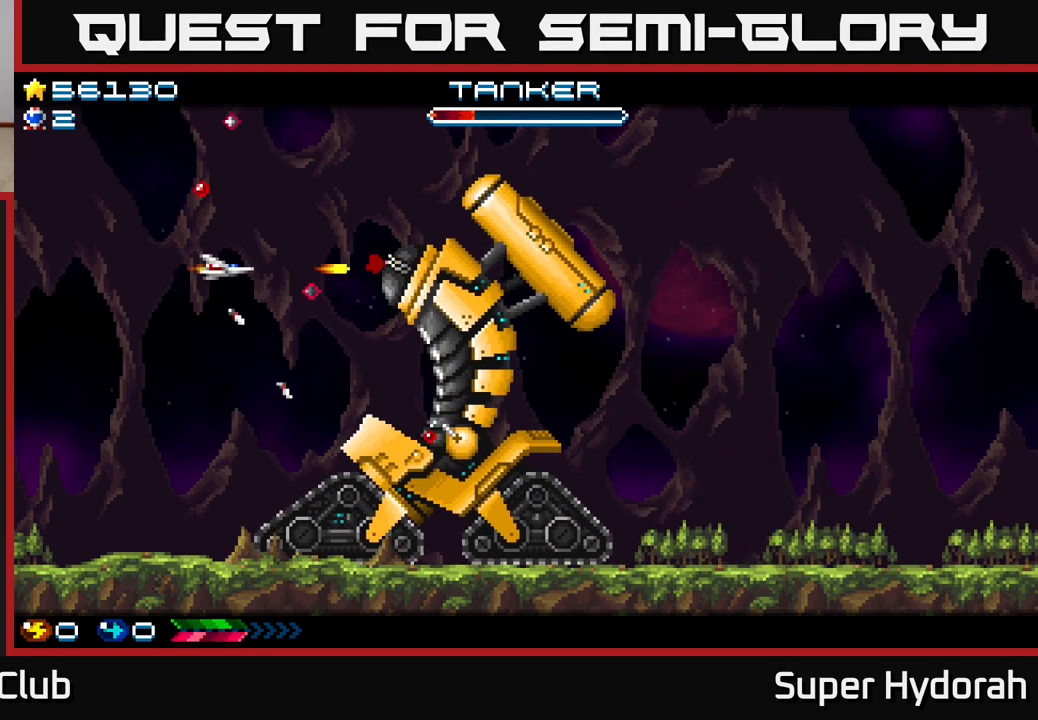
{"buttons": ["A"], "left_stick": "center", "events": [[83, "DPAD_LEFT", "down"], [350, "DPAD_LEFT", "up"]]}
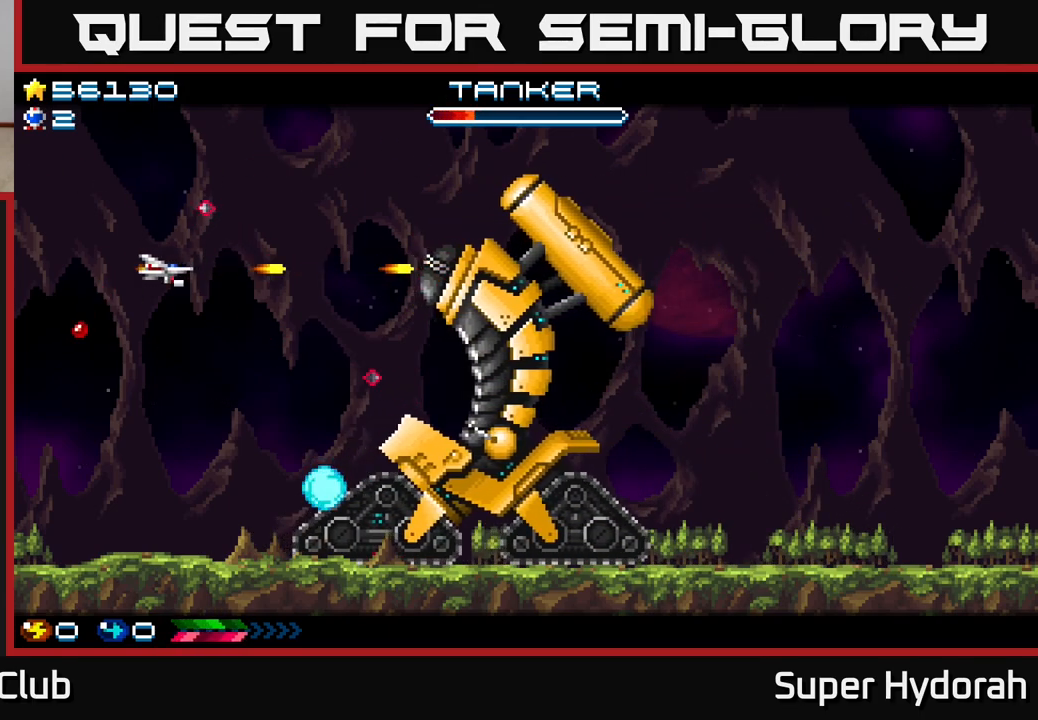
{"buttons": ["A", "DPAD_LEFT"], "left_stick": "center", "events": [[217, "DPAD_LEFT", "down"]]}
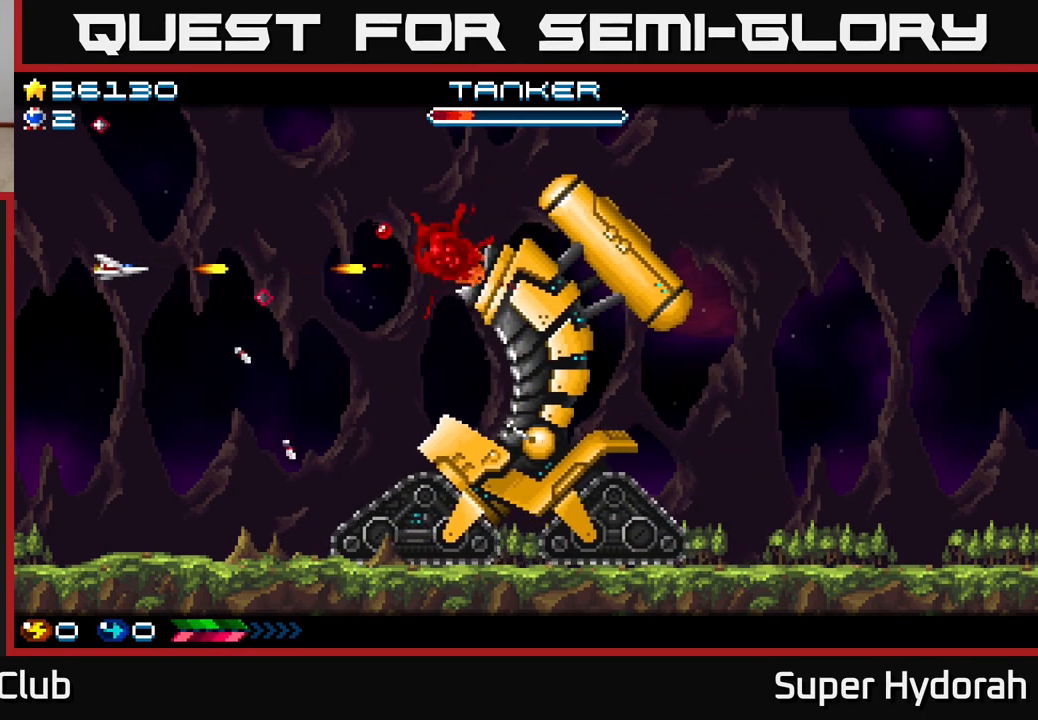
{"buttons": ["A", "DPAD_UP", "DPAD_RIGHT"], "left_stick": "center", "events": [[17, "DPAD_DOWN", "down"], [50, "DPAD_LEFT", "up"], [117, "DPAD_RIGHT", "down"], [233, "DPAD_DOWN", "up"], [367, "DPAD_UP", "down"]]}
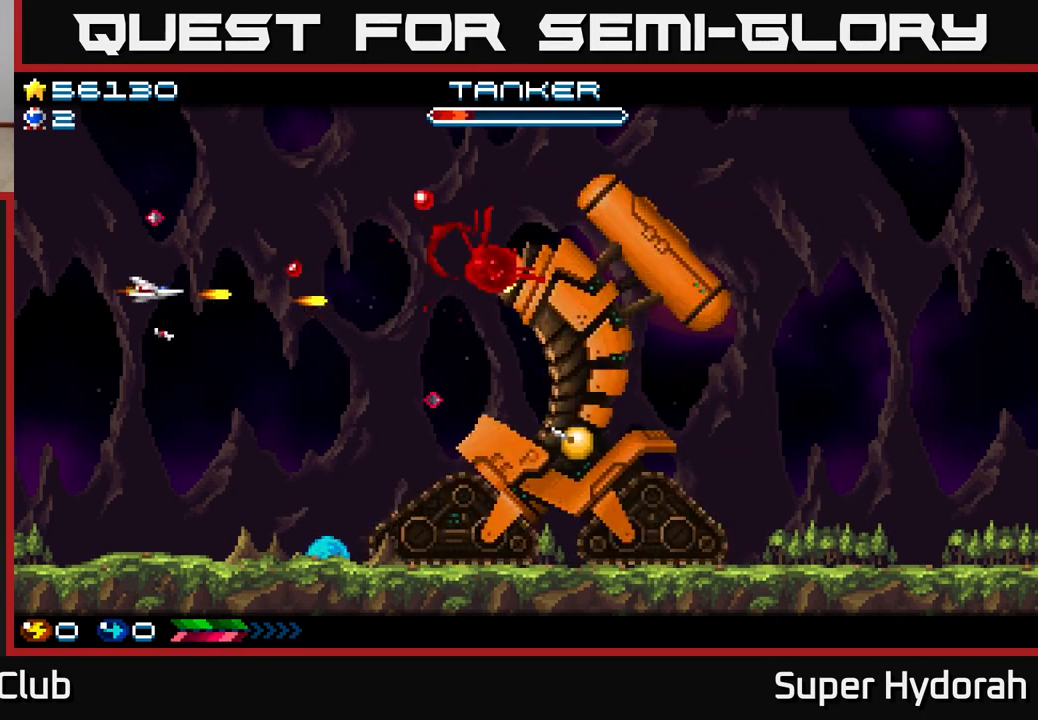
{"buttons": ["A", "DPAD_LEFT"], "left_stick": "center", "events": [[67, "DPAD_UP", "up"], [217, "DPAD_DOWN", "down"], [233, "DPAD_RIGHT", "up"], [250, "DPAD_DOWN", "up"], [267, "DPAD_LEFT", "down"]]}
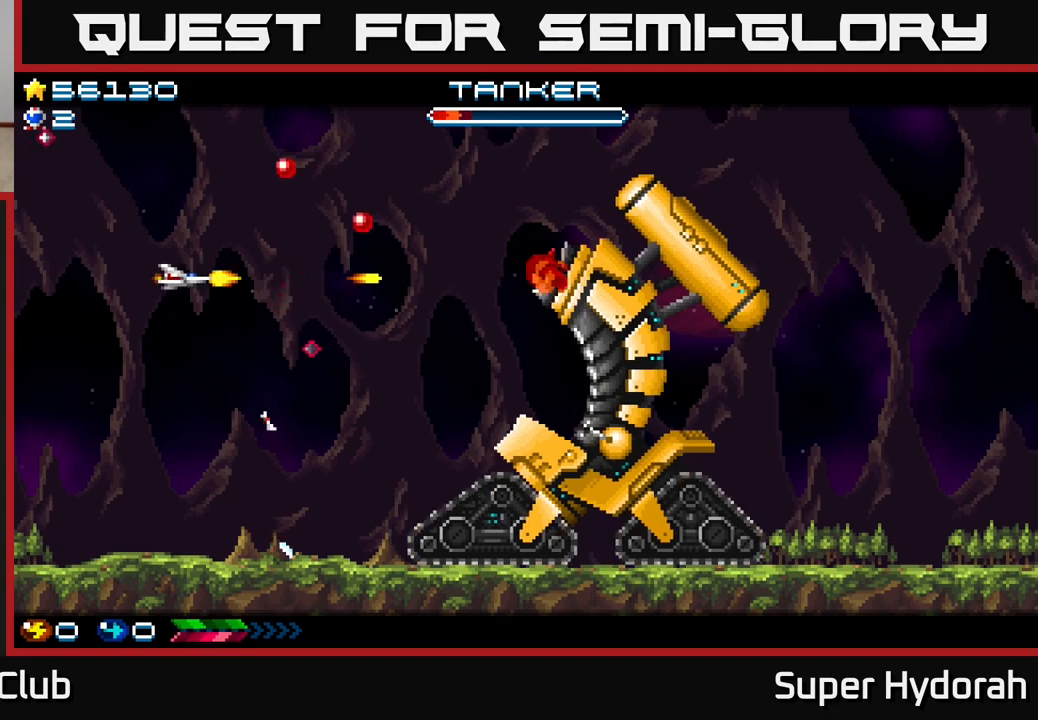
{"buttons": ["A", "DPAD_UP", "DPAD_RIGHT"], "left_stick": "center", "events": [[150, "DPAD_UP", "down"], [167, "DPAD_LEFT", "up"], [183, "DPAD_RIGHT", "down"]]}
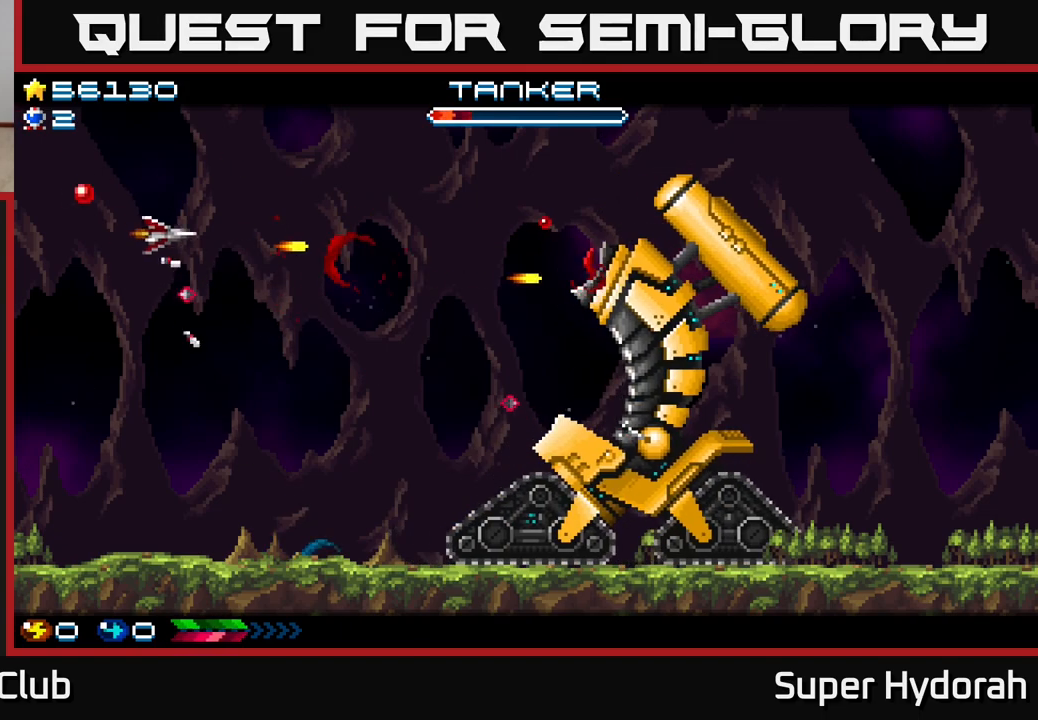
{"buttons": ["A", "DPAD_LEFT"], "left_stick": "center", "events": [[50, "DPAD_UP", "up"], [117, "DPAD_DOWN", "down"], [317, "DPAD_RIGHT", "up"], [500, "DPAD_DOWN", "up"], [500, "DPAD_LEFT", "down"]]}
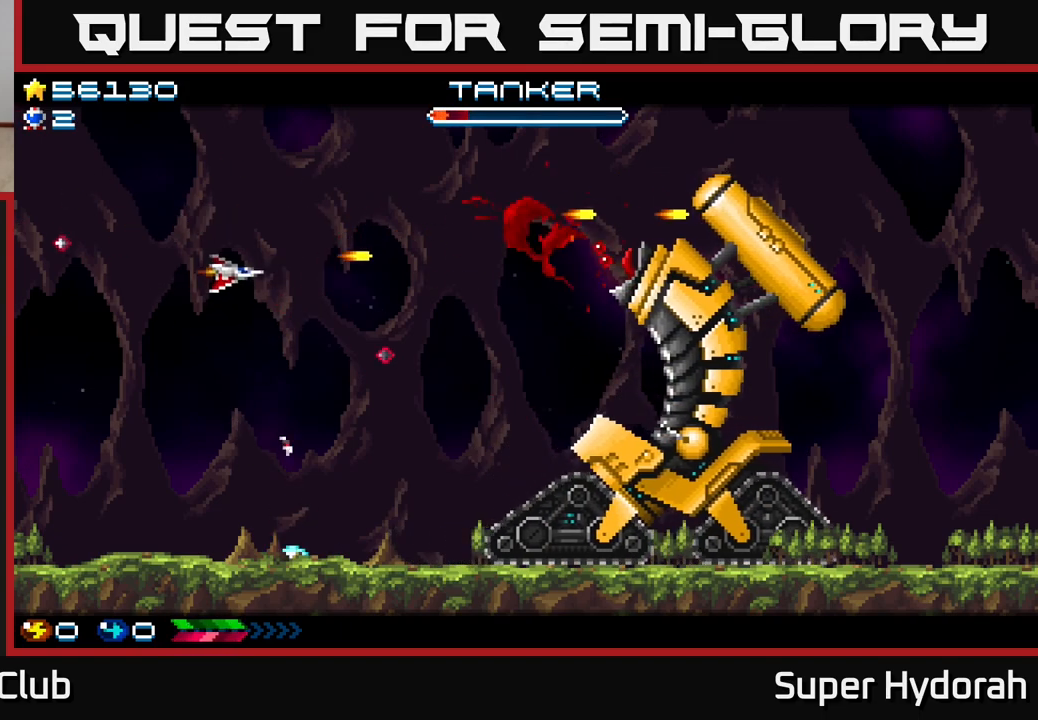
{"buttons": ["A", "DPAD_RIGHT"], "left_stick": "center", "events": [[50, "DPAD_UP", "down"], [67, "DPAD_LEFT", "up"], [133, "DPAD_RIGHT", "down"], [333, "DPAD_UP", "up"]]}
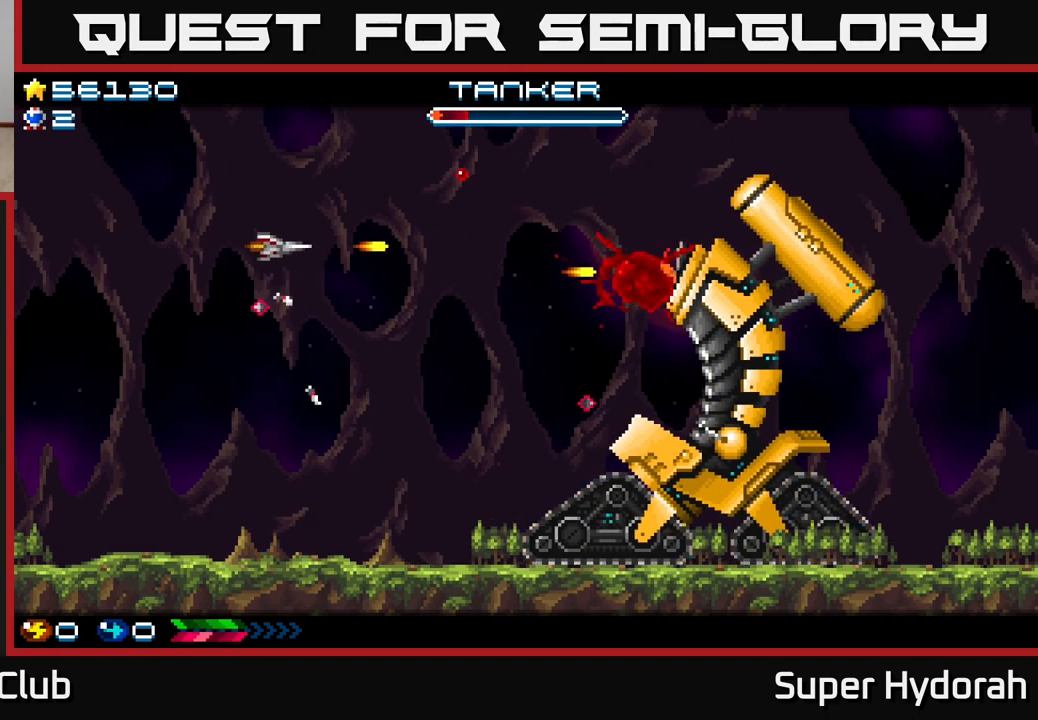
{"buttons": ["A", "DPAD_UP", "DPAD_RIGHT"], "left_stick": "center", "events": [[33, "DPAD_DOWN", "down"], [100, "DPAD_RIGHT", "up"], [250, "DPAD_RIGHT", "down"], [300, "DPAD_DOWN", "up"], [333, "DPAD_UP", "down"]]}
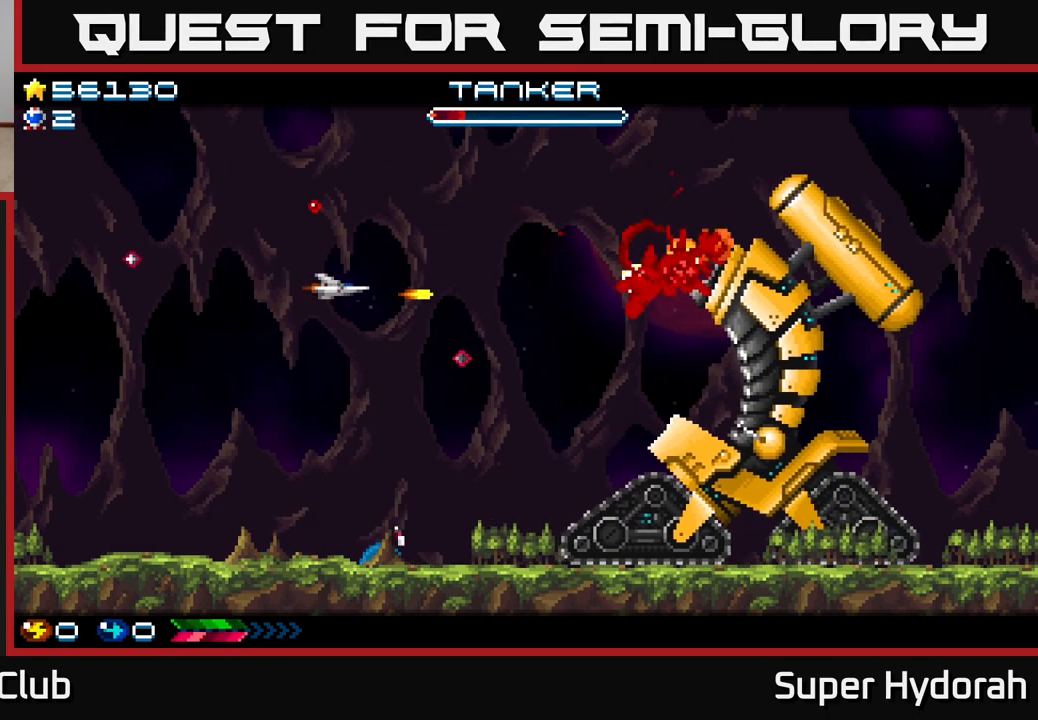
{"buttons": ["A", "DPAD_DOWN"], "left_stick": "center", "events": [[150, "DPAD_UP", "up"], [333, "DPAD_DOWN", "down"], [400, "DPAD_RIGHT", "up"]]}
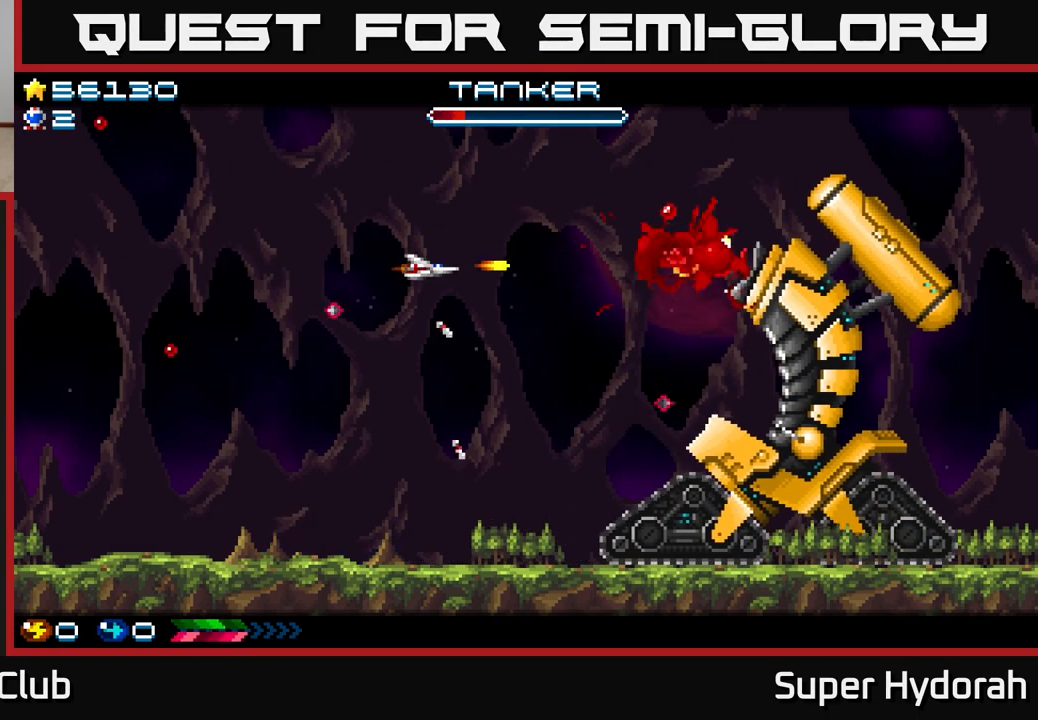
{"buttons": ["A", "DPAD_DOWN"], "left_stick": "center", "events": [[33, "DPAD_LEFT", "down"], [67, "DPAD_DOWN", "up"], [150, "DPAD_UP", "down"], [400, "DPAD_UP", "up"], [483, "DPAD_LEFT", "up"], [500, "DPAD_DOWN", "down"]]}